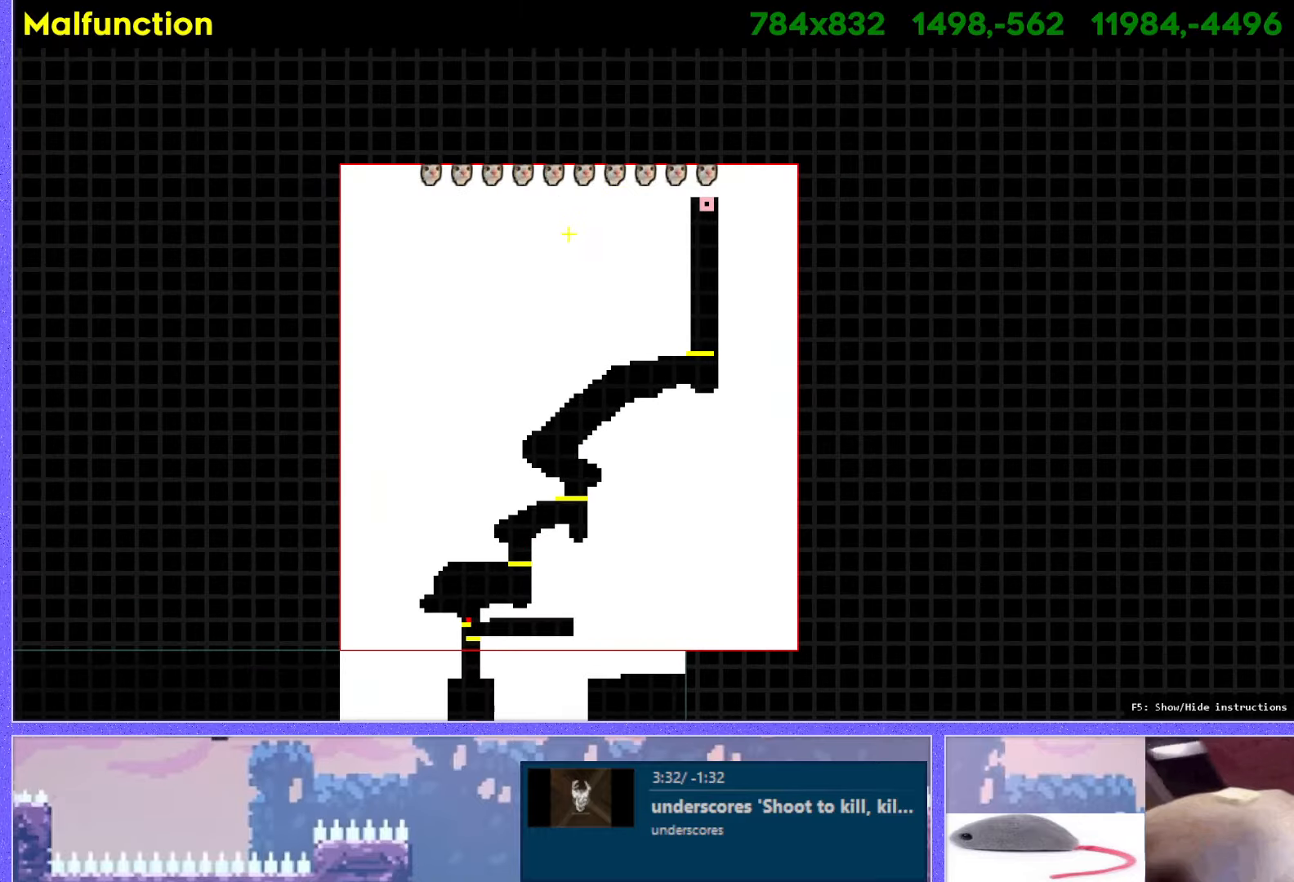
Gameplay with keyboard; each line is a JSON object with the keys held at the frame after it. "events" lists presses ("down") and releases ("up") of "dash", "demo", "down", "grab", "j2", "j3", "j4", "jump", "jump2", "left", "p2", "pause", "retry", "right", "up" and "use" between this image and that frame as [ms after this image, input, new state], when the widget could be followed in between. No other keys are recorded. Mouse input is not recorded. Key names are as the overlay labels them; some are game actions (e.g. jump) rather than physical keys. Not read: other_keys.
{"keys": ["right"], "events": [[317, "right", "down"]]}
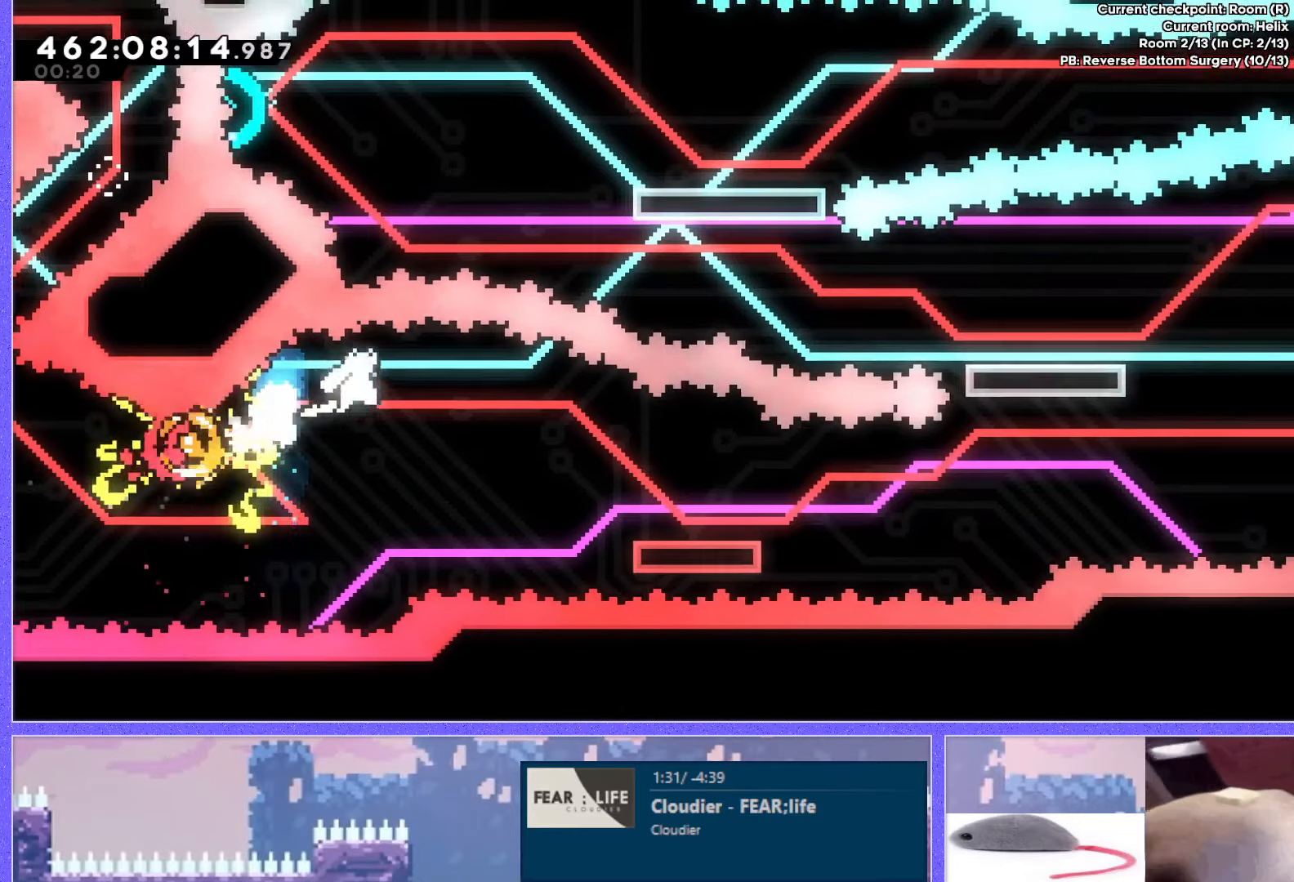
{"keys": ["down", "jump", "right"], "events": [[16, "dash", "down"], [16, "down", "down"], [283, "dash", "up"], [400, "jump", "down"]]}
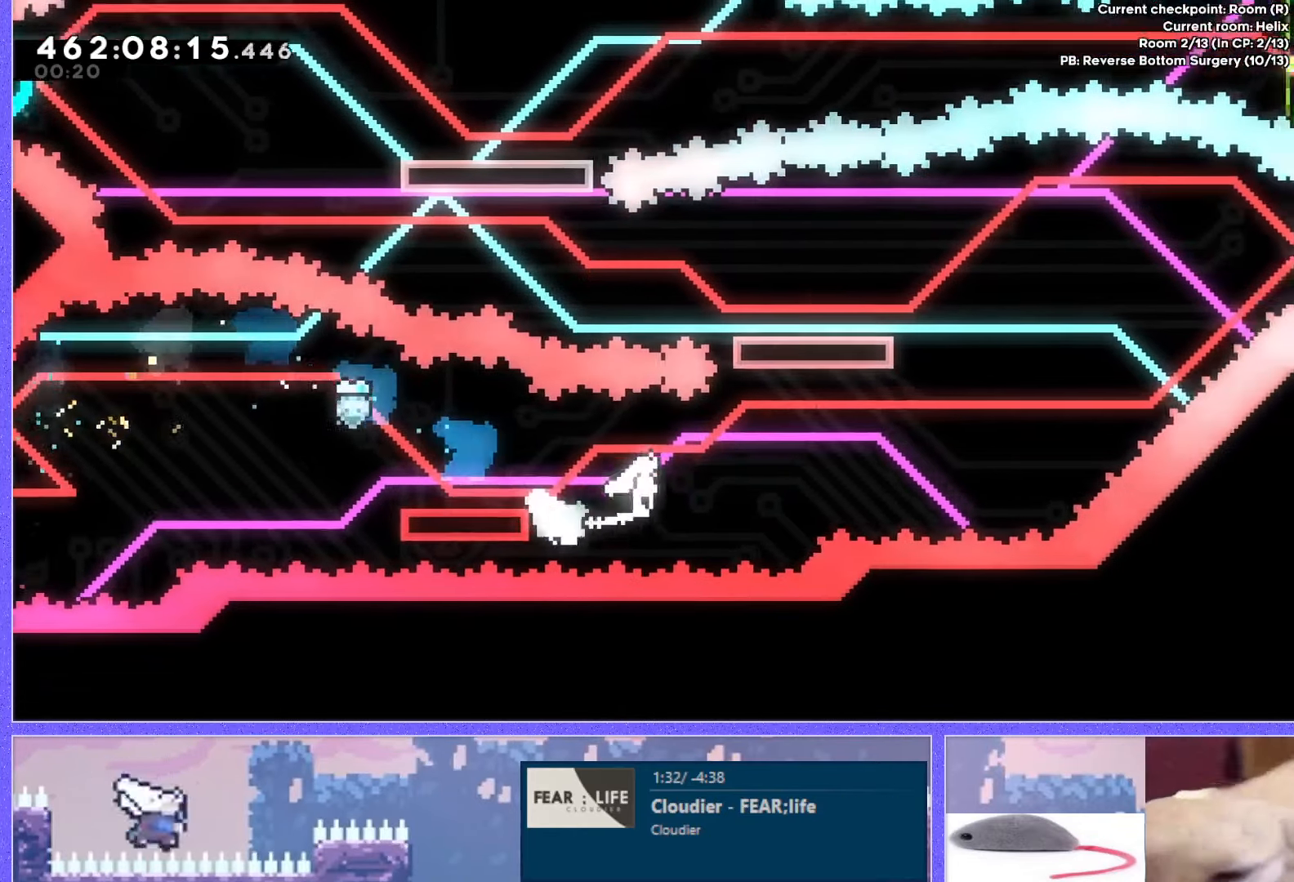
{"keys": ["dash", "jump", "right", "up"], "events": [[67, "down", "up"], [134, "up", "down"], [351, "dash", "down"]]}
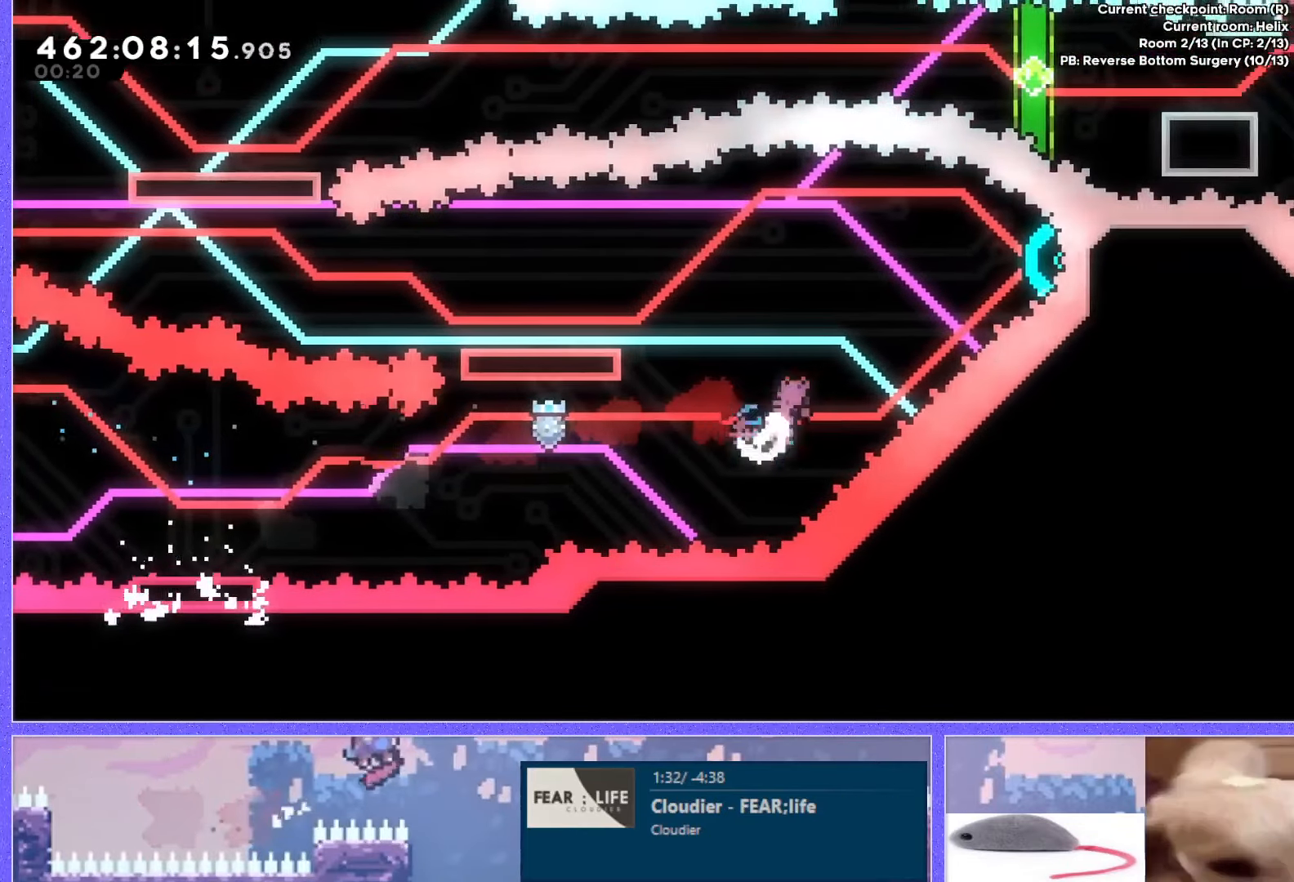
{"keys": [], "events": [[267, "dash", "up"], [283, "jump", "up"], [384, "right", "up"], [400, "up", "up"]]}
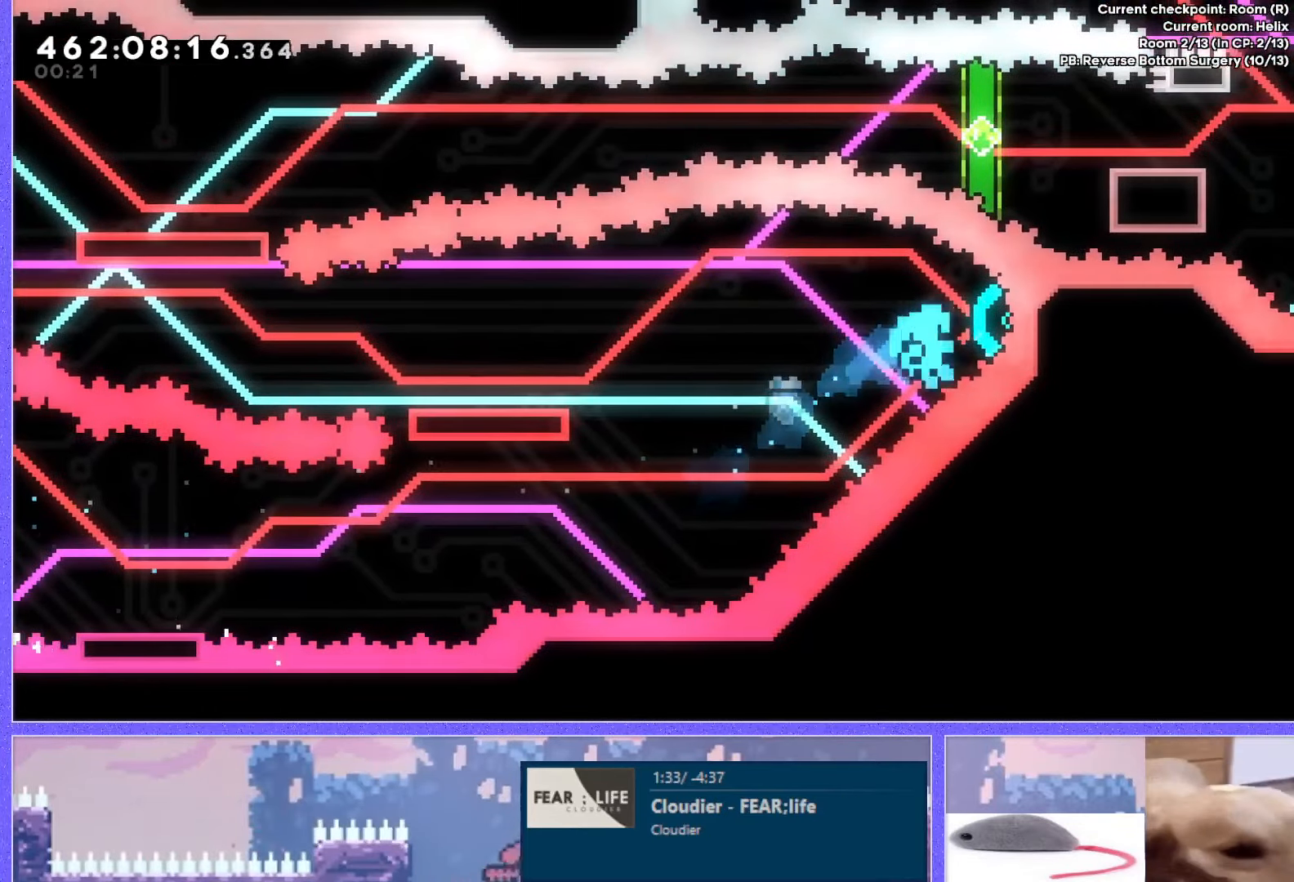
{"keys": [], "events": []}
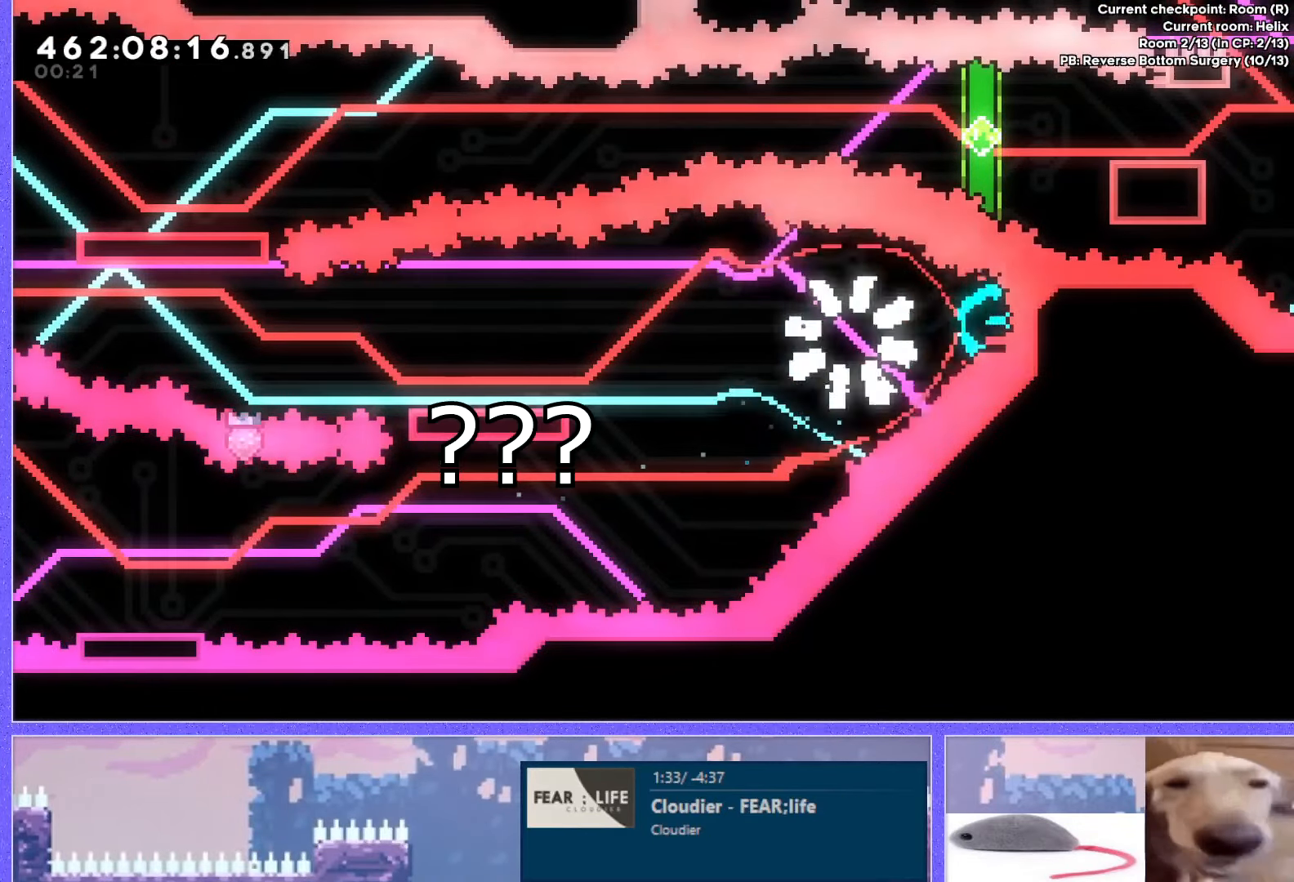
{"keys": [], "events": []}
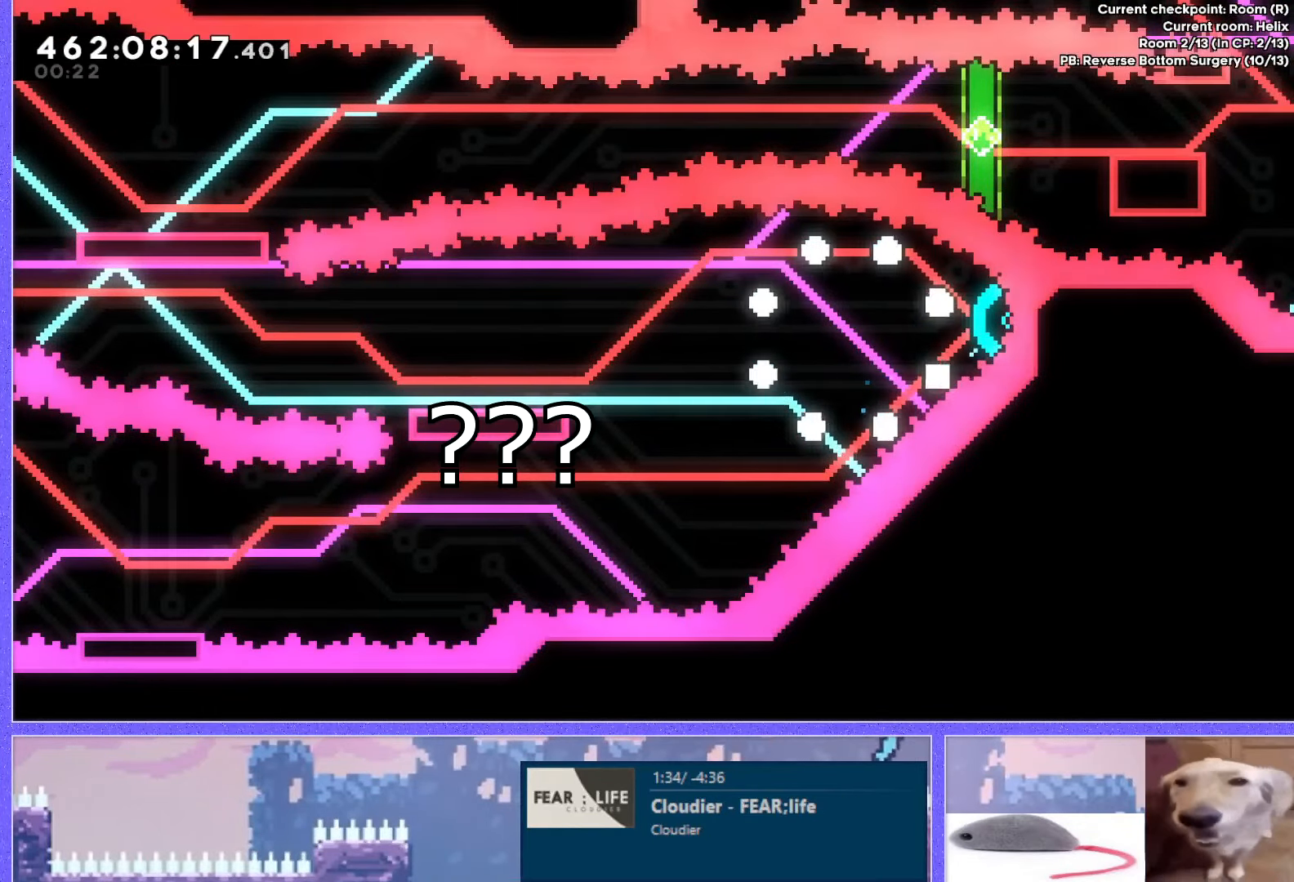
{"keys": [], "events": []}
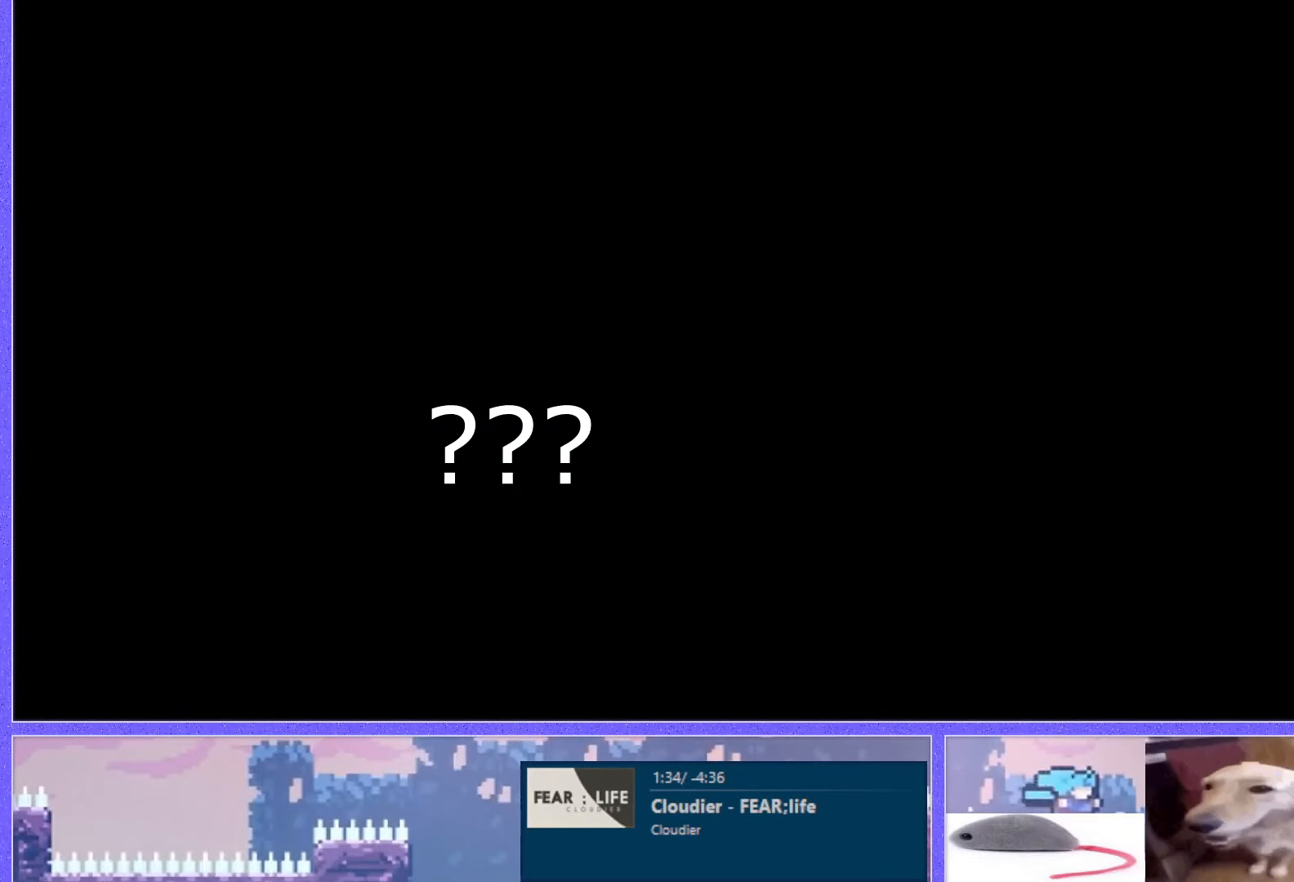
{"keys": [], "events": []}
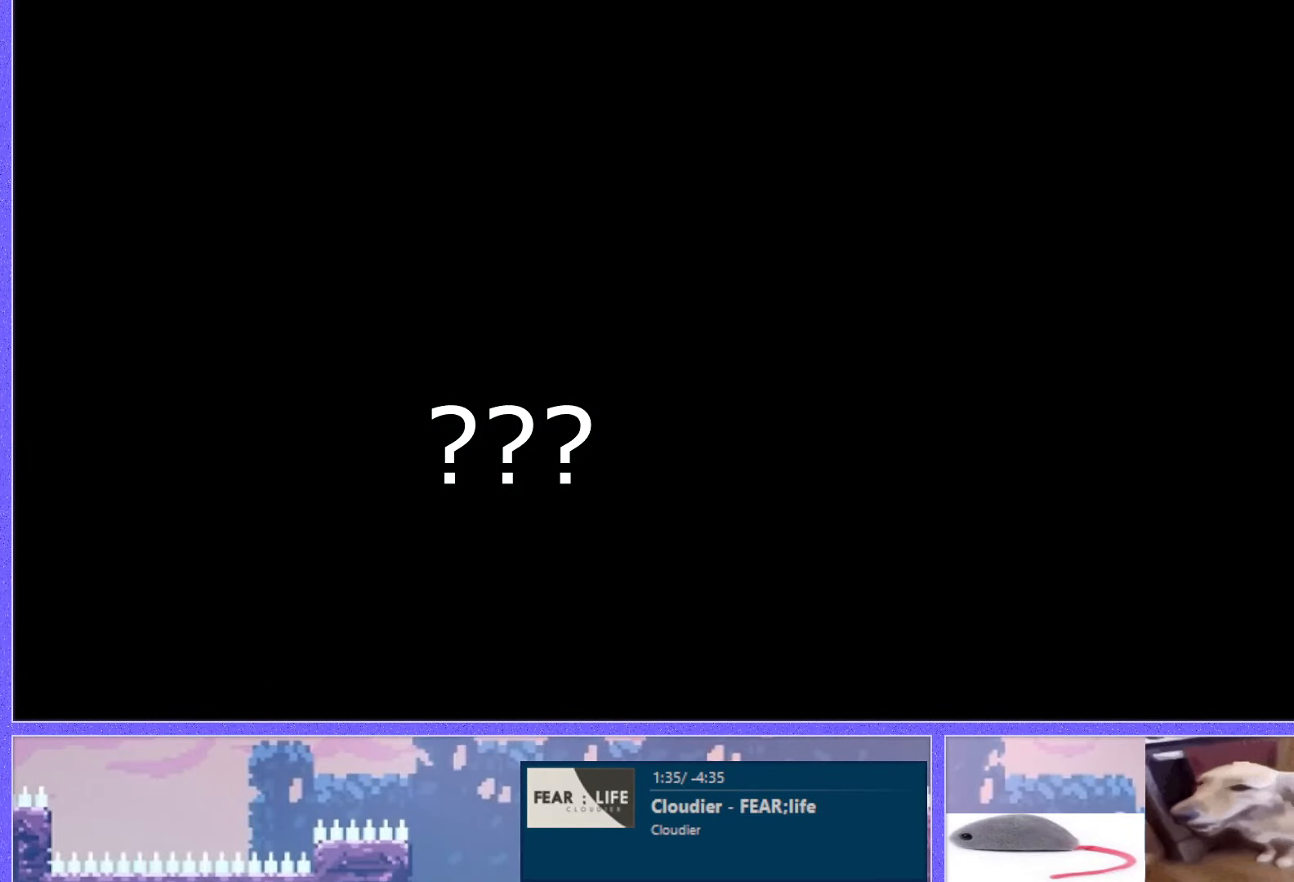
{"keys": ["jump"], "events": [[184, "jump", "down"]]}
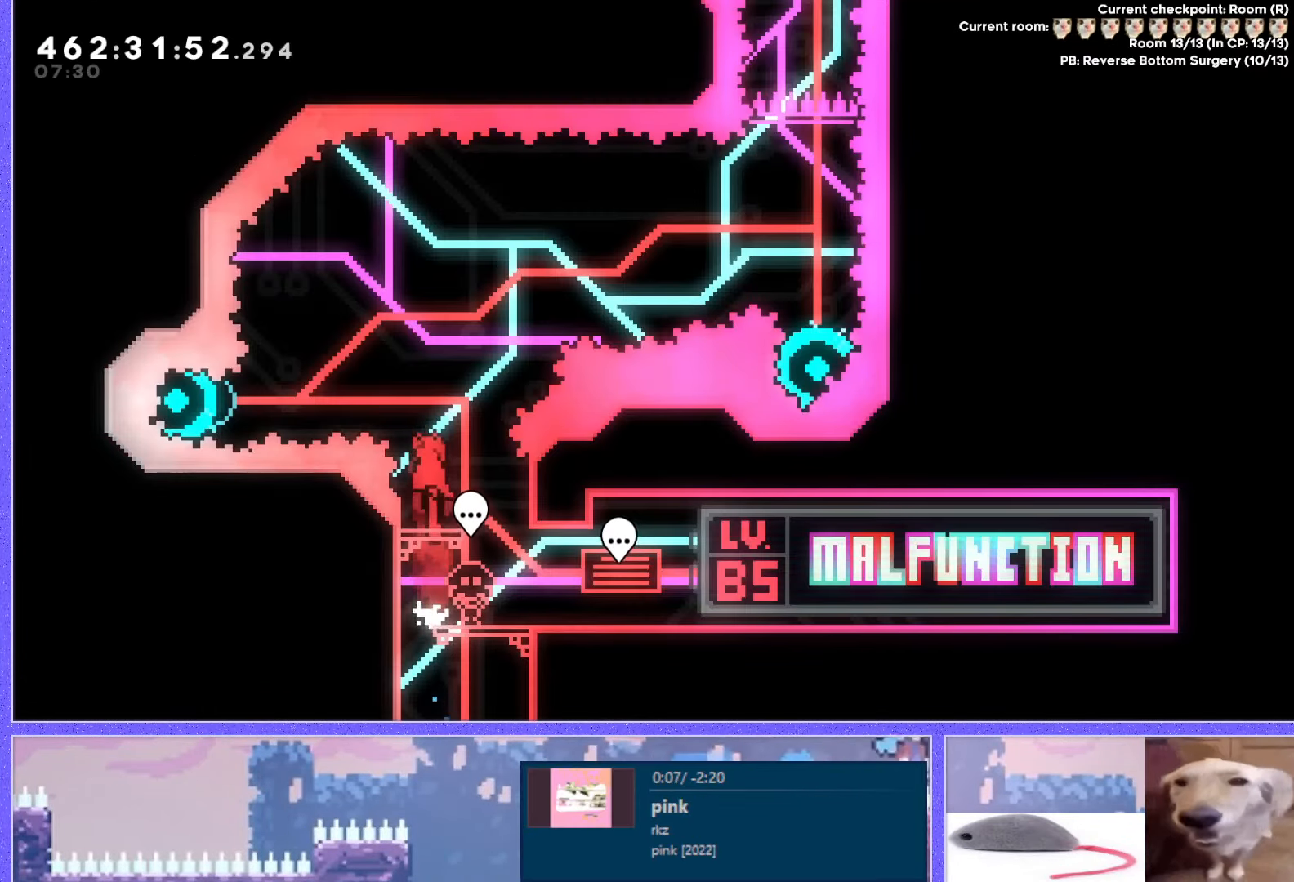
{"keys": ["jump"], "events": [[117, "jump", "up"], [200, "jump", "down"]]}
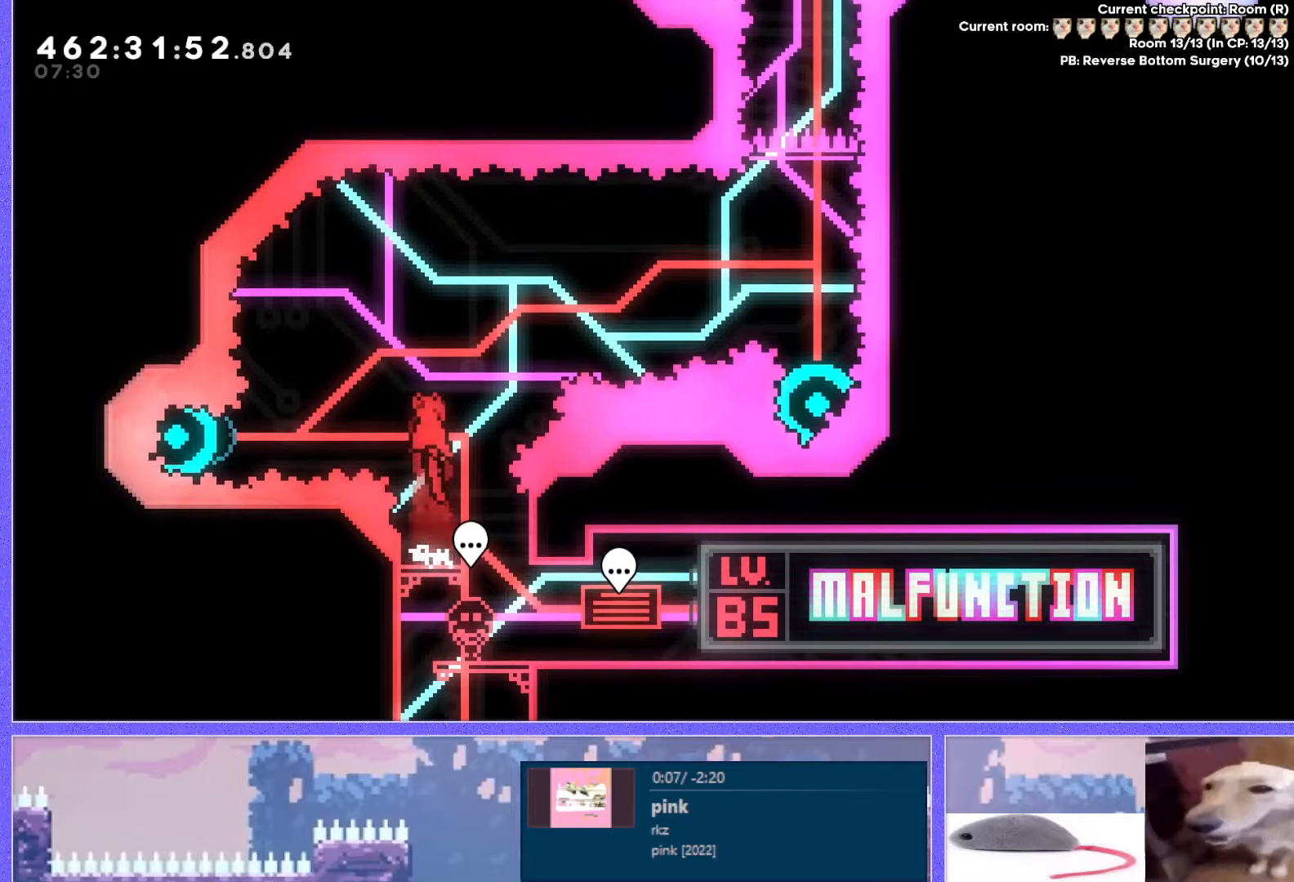
{"keys": [], "events": [[17, "dash", "down"], [250, "dash", "up"], [267, "jump", "up"]]}
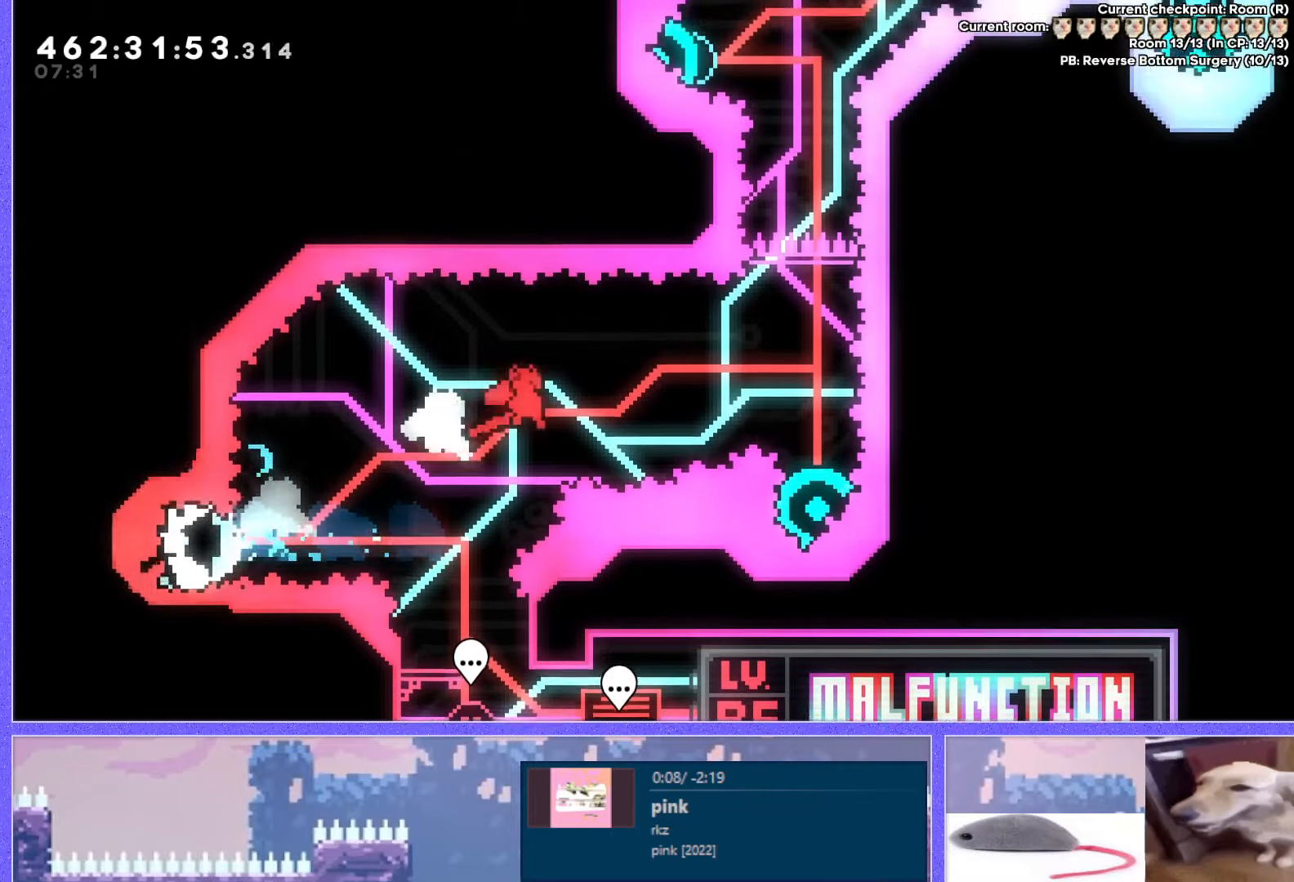
{"keys": [], "events": [[150, "dash", "down"], [150, "down", "down"], [351, "dash", "up"], [351, "down", "up"]]}
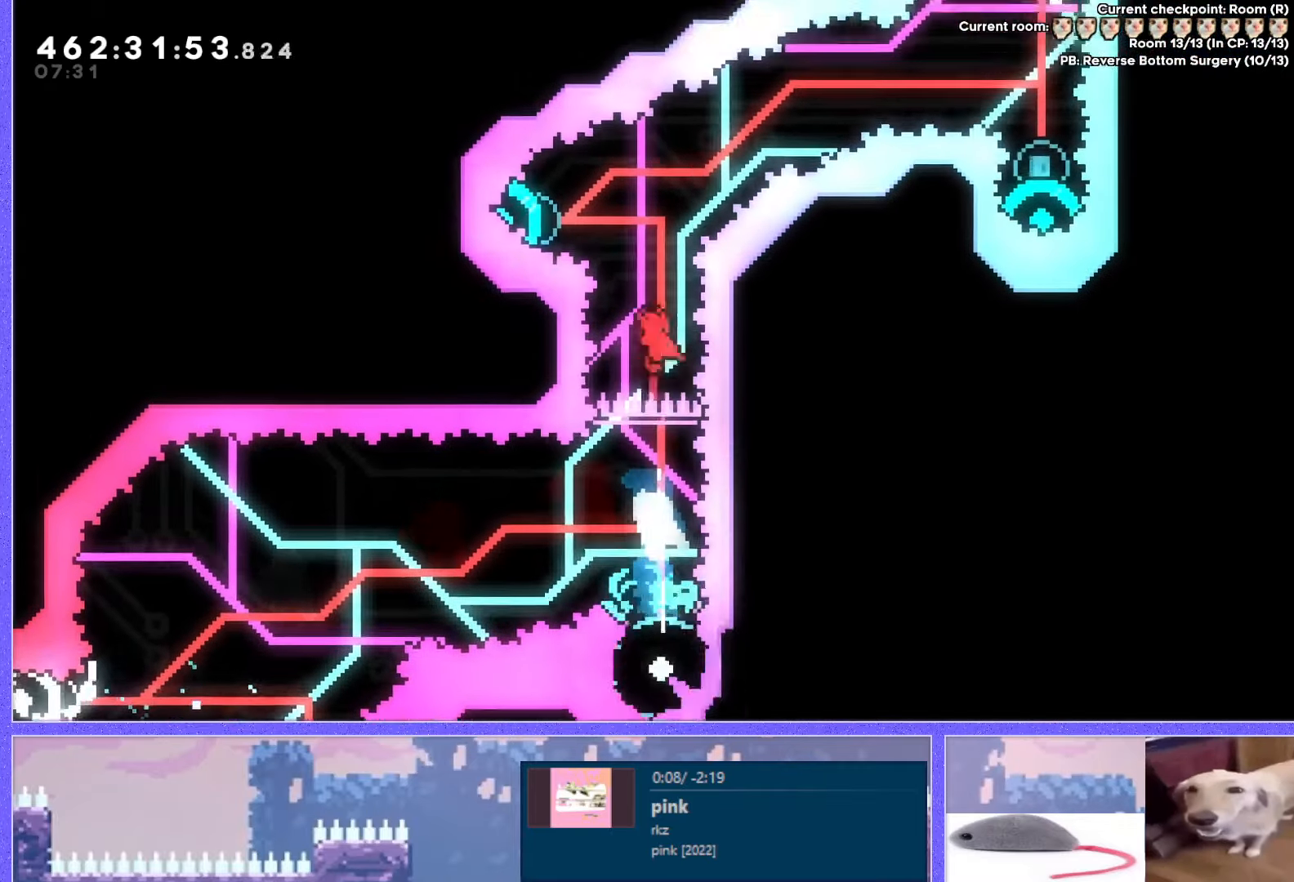
{"keys": ["dash", "down"], "events": [[50, "dash", "down"], [267, "dash", "up"], [484, "down", "down"], [500, "dash", "down"]]}
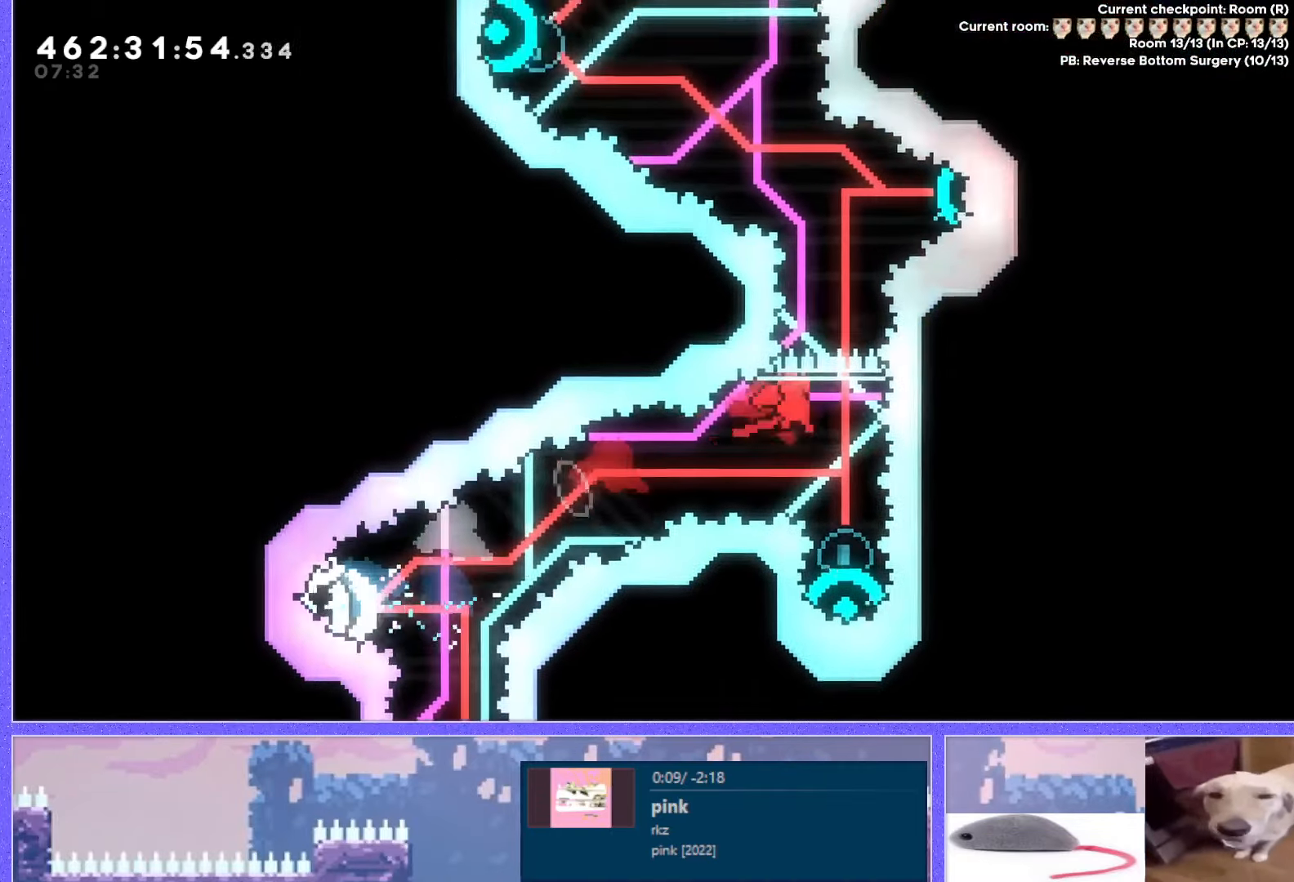
{"keys": ["right"], "events": [[167, "down", "up"], [184, "dash", "up"], [351, "dash", "down"], [351, "right", "down"], [467, "dash", "up"]]}
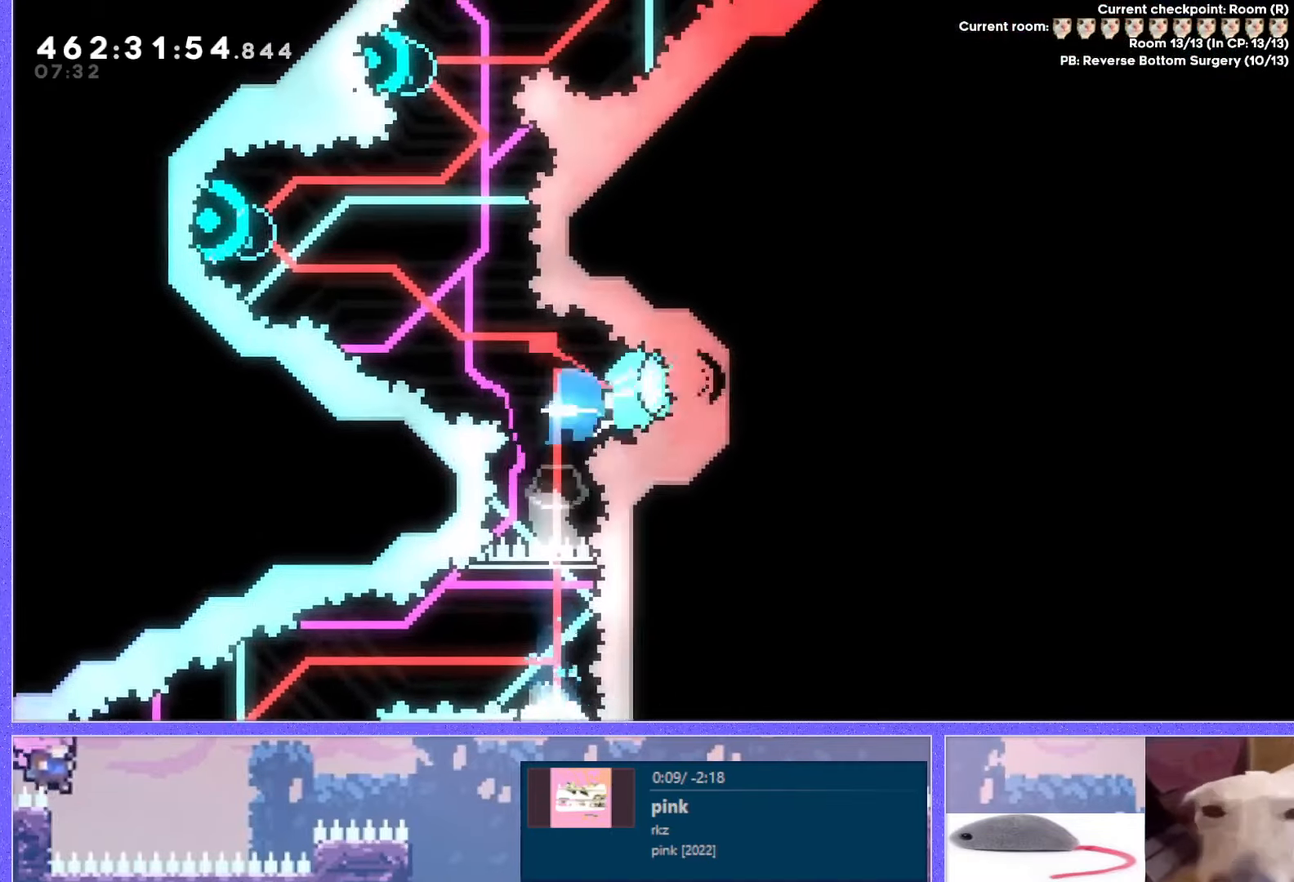
{"keys": ["left", "up"], "events": [[33, "right", "up"], [350, "dash", "down"], [350, "left", "down"], [350, "up", "down"], [484, "dash", "up"]]}
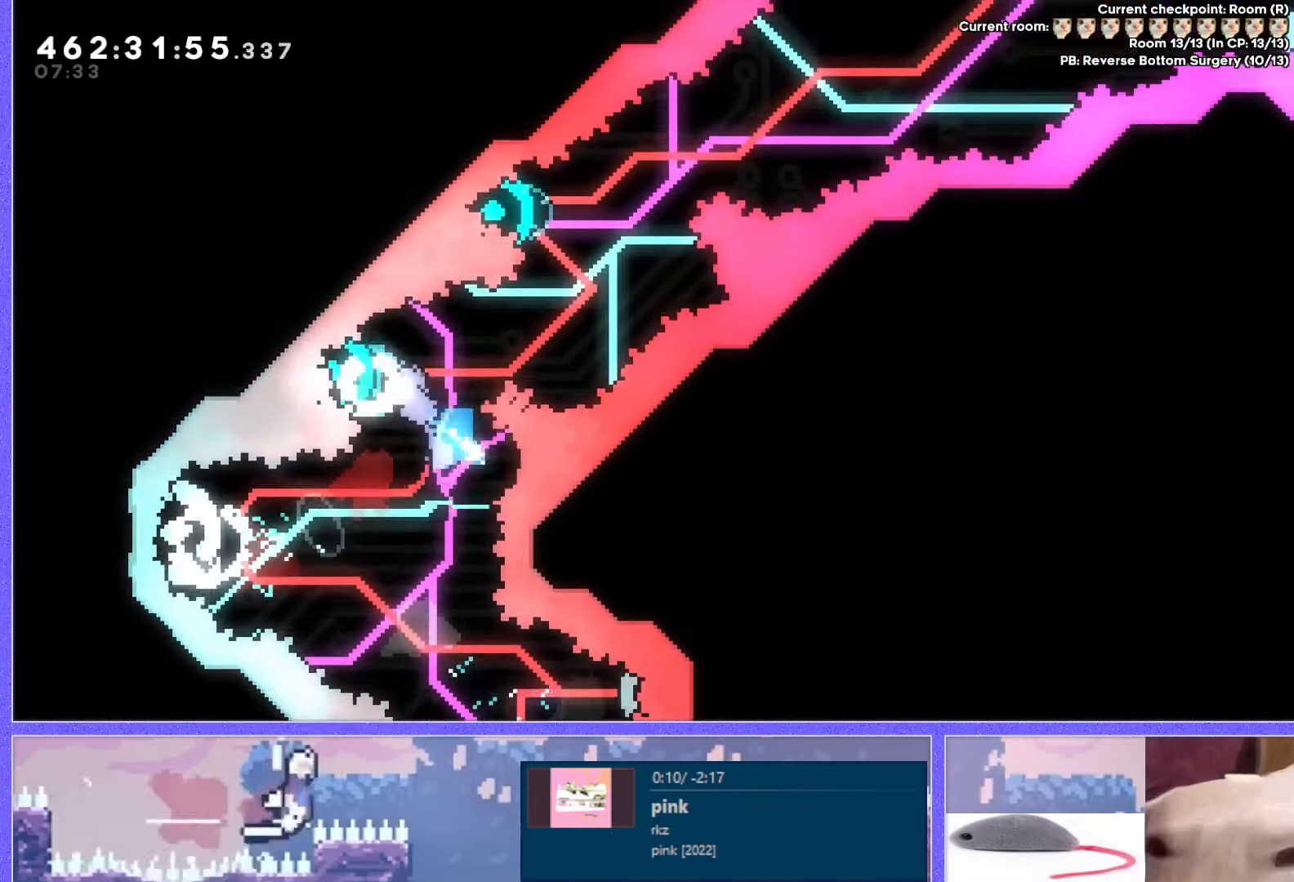
{"keys": [], "events": [[84, "dash", "down"], [184, "dash", "up"], [384, "left", "up"], [384, "up", "up"]]}
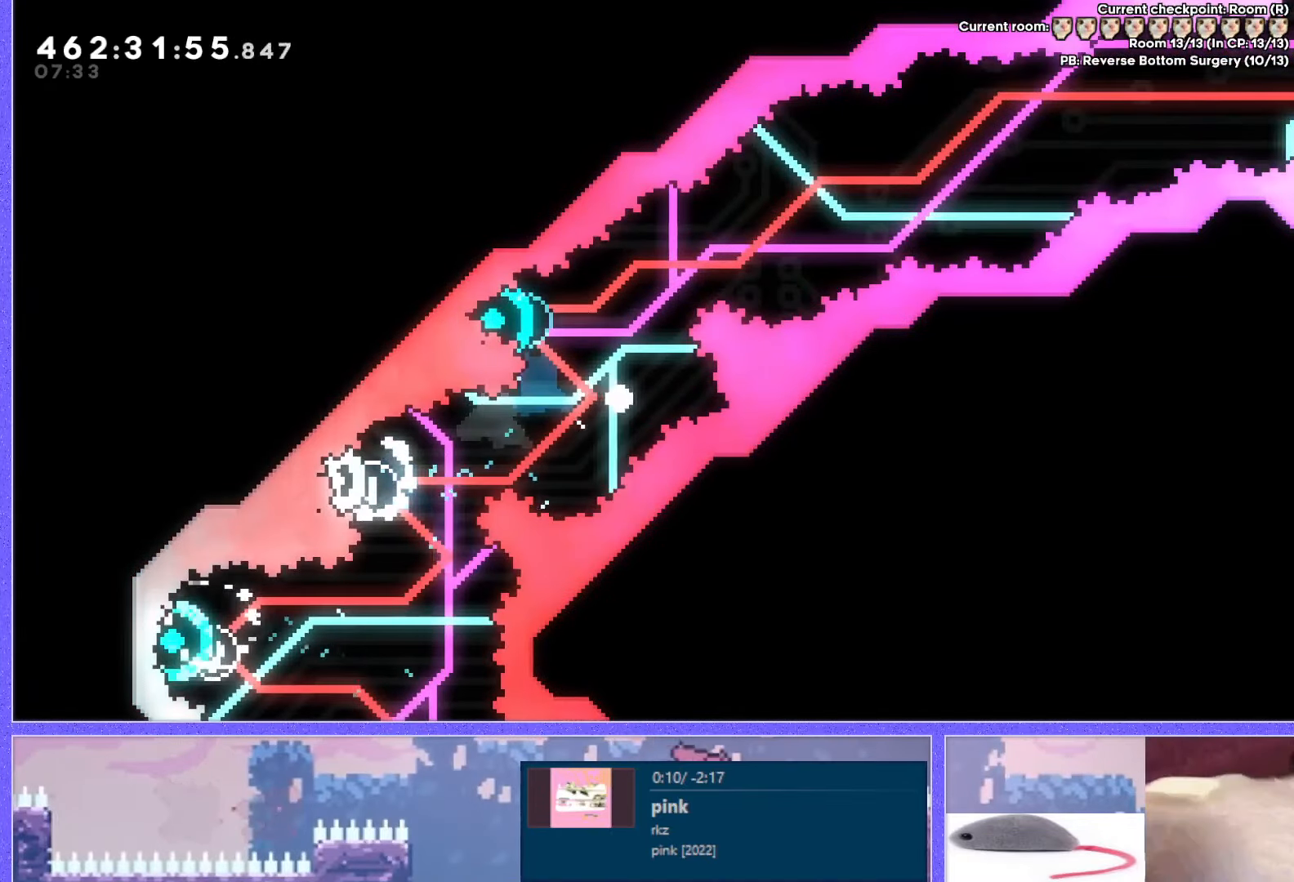
{"keys": [], "events": [[17, "down", "down"], [33, "jump", "down"], [83, "down", "up"], [100, "jump", "up"]]}